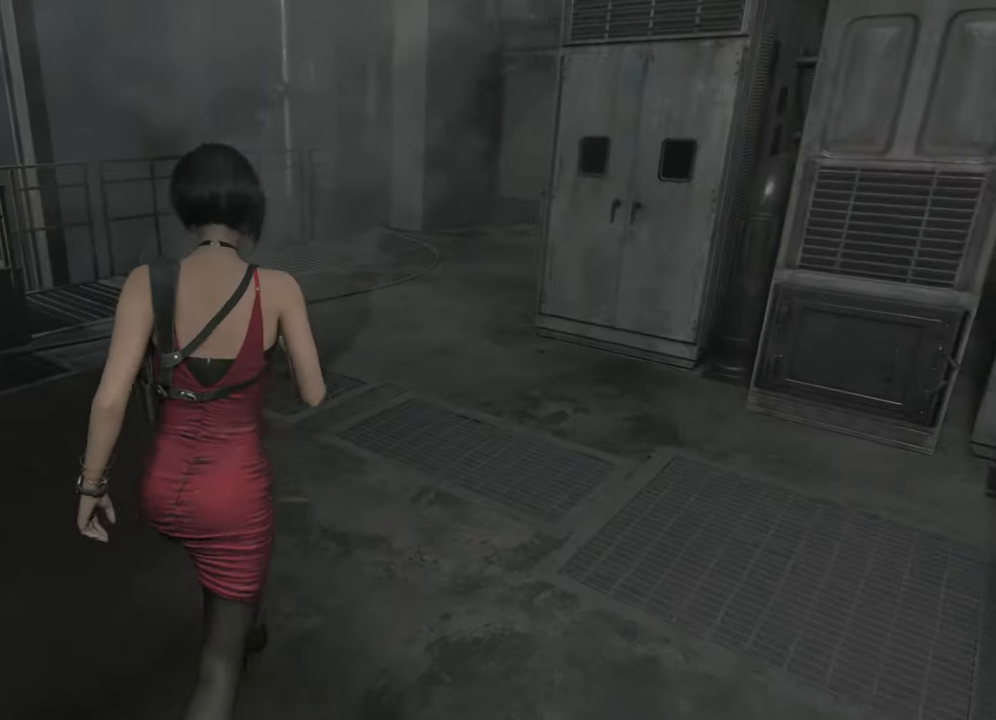
Gameplay with keyboard and mouse; each line is a JSON object with the keys and mouse buttons held at the frame after it. "events" lists presses ("down") and releases ("up") of "1", "2", "3", "4", "a", "alt", "c", "ctrl", "d", "e", "escape", "f", "q", "r", "s", "shift", "space", "tab", "v", "w", "x", "z", "mouse_left" and "mouse_right" between this image and that frame as [ms after this image, input, new state], when the widget could be followed in between. "mouse_left", "mouse_right" = the "left", "right" buttons of the "mouse" list. No other keys are recorded. Not read: mouse_move.
{"keys": ["shift", "w"], "mouse": [], "events": []}
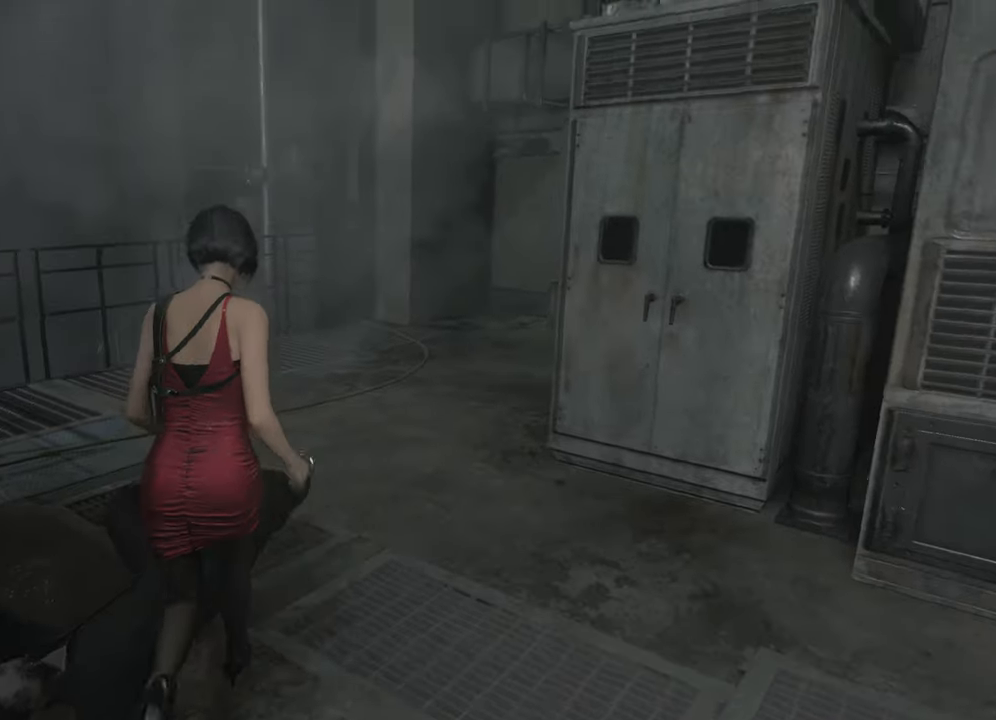
{"keys": ["shift", "w"], "mouse": [], "events": []}
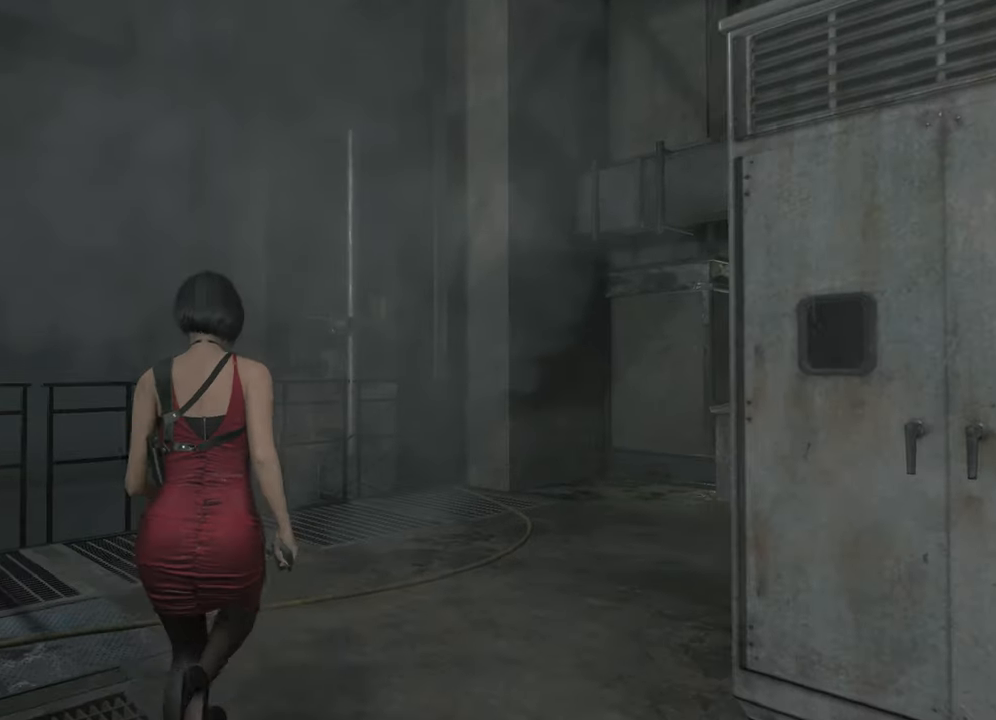
{"keys": ["shift", "w"], "mouse": ["left", "right"], "events": [[350, "mouse_right", "down"], [450, "mouse_left", "down"]]}
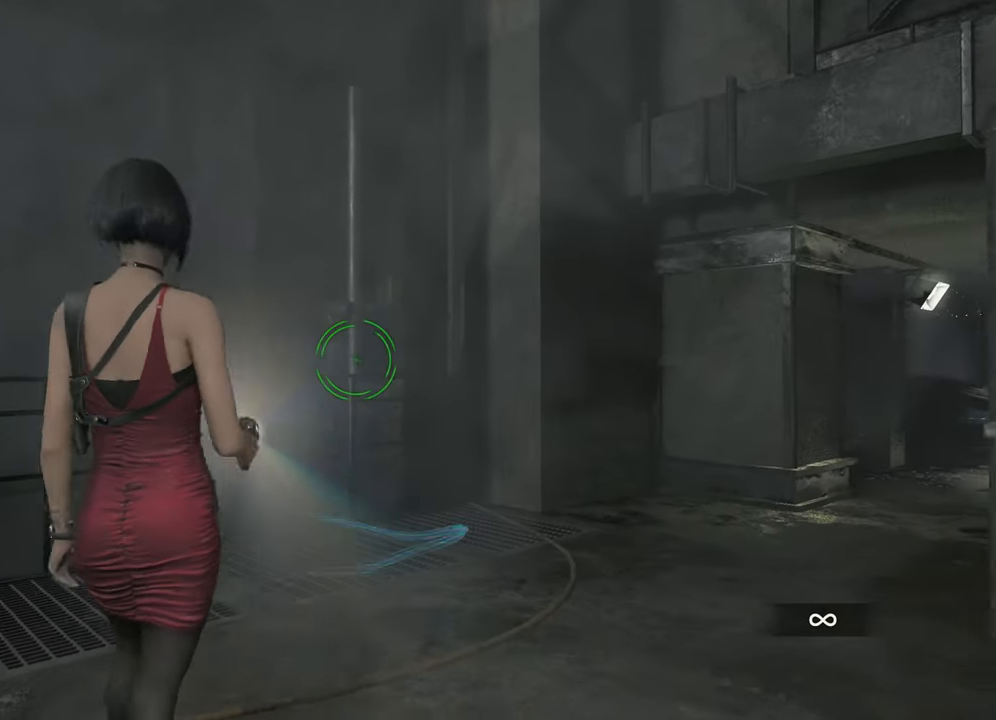
{"keys": [], "mouse": ["left", "right"], "events": [[83, "mouse_left", "up"], [183, "mouse_left", "down"], [367, "mouse_left", "up"], [417, "mouse_left", "down"], [467, "mouse_left", "up"], [467, "w", "up"], [500, "mouse_left", "down"], [500, "shift", "up"]]}
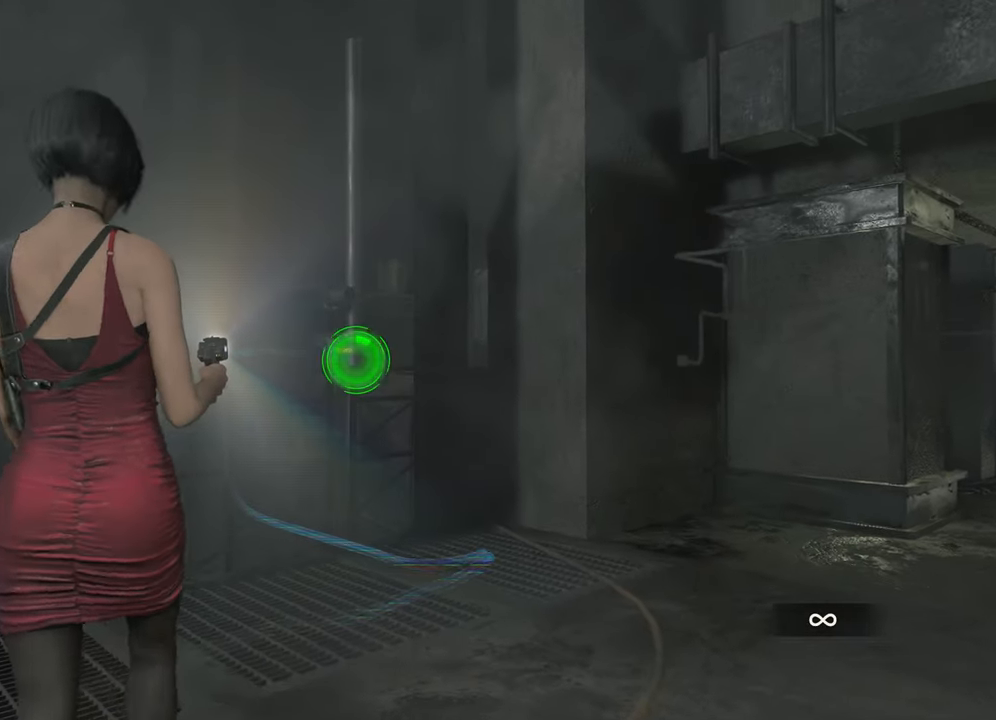
{"keys": [], "mouse": ["left", "right"], "events": [[50, "mouse_left", "up"], [150, "mouse_left", "down"], [200, "mouse_left", "up"], [250, "mouse_left", "down"], [433, "mouse_left", "up"], [483, "mouse_left", "down"]]}
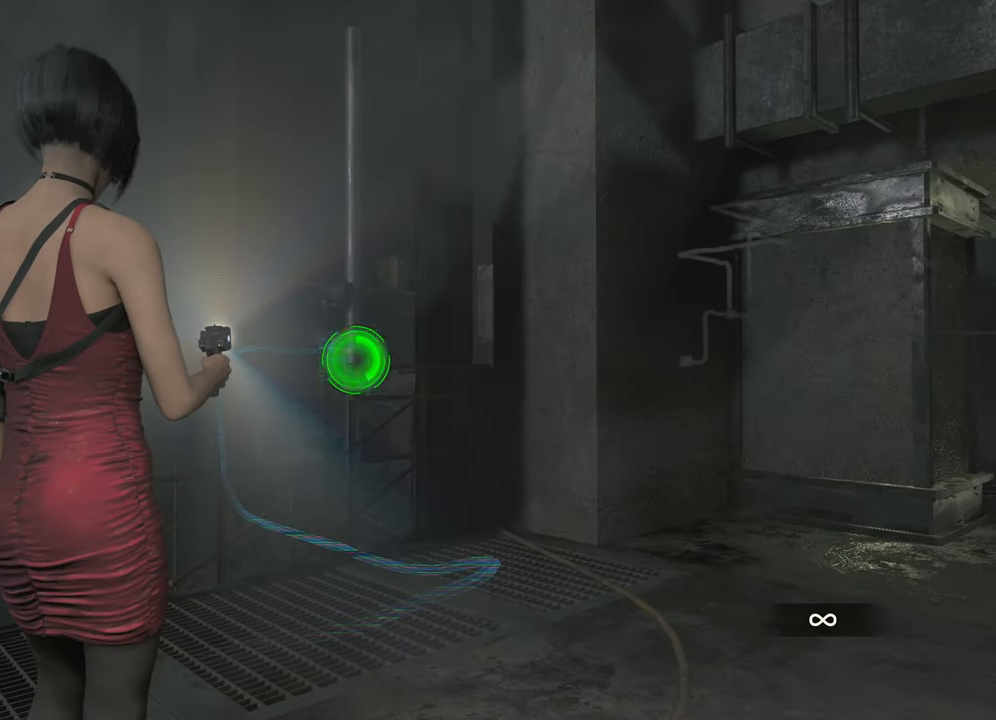
{"keys": [], "mouse": ["right"], "events": [[17, "mouse_left", "up"], [67, "mouse_left", "down"], [117, "mouse_left", "up"], [217, "mouse_left", "down"], [267, "mouse_left", "up"], [300, "mouse_left", "down"], [350, "mouse_left", "up"]]}
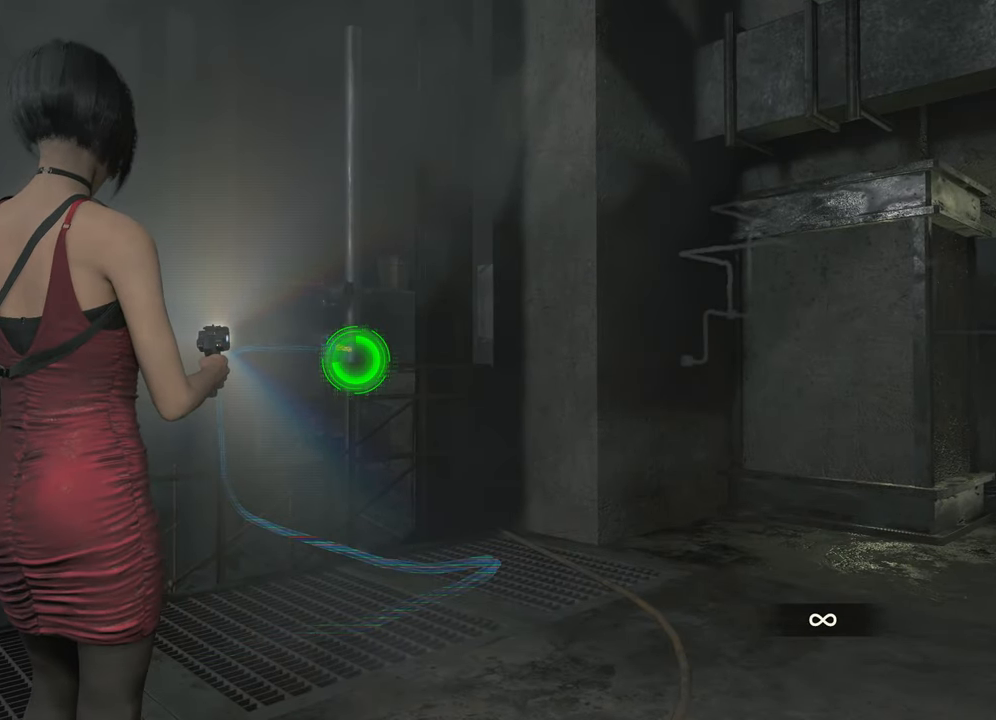
{"keys": ["s", "shift"], "mouse": [], "events": [[33, "mouse_left", "down"], [83, "mouse_left", "up"], [133, "mouse_left", "down"], [183, "mouse_left", "up"], [233, "mouse_right", "up"], [233, "s", "down"], [283, "shift", "down"]]}
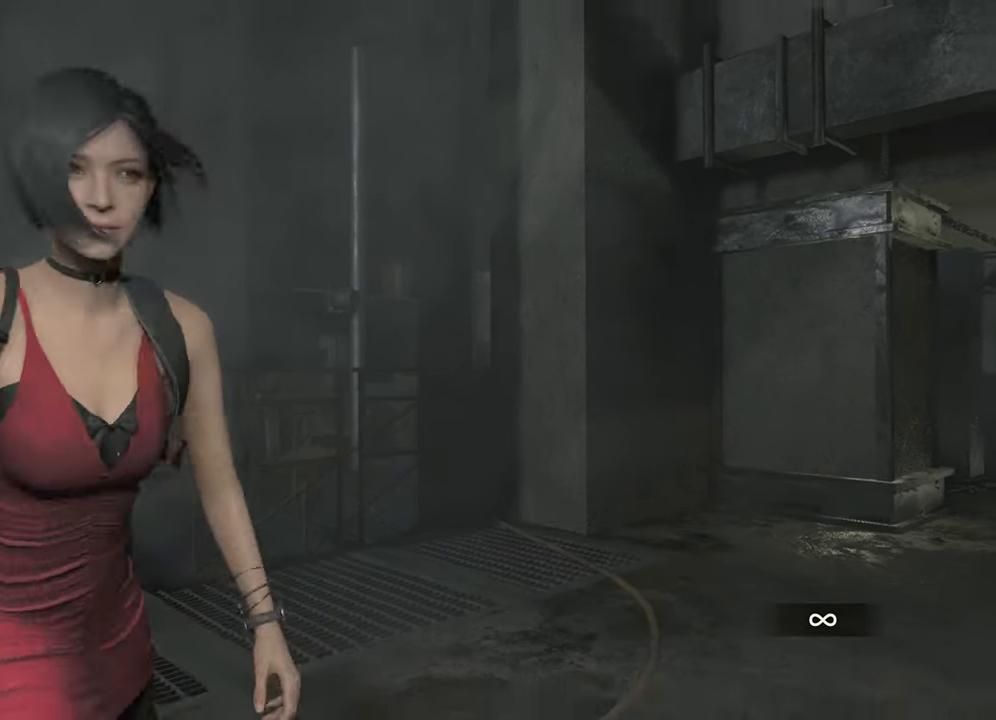
{"keys": ["s", "shift"], "mouse": [], "events": []}
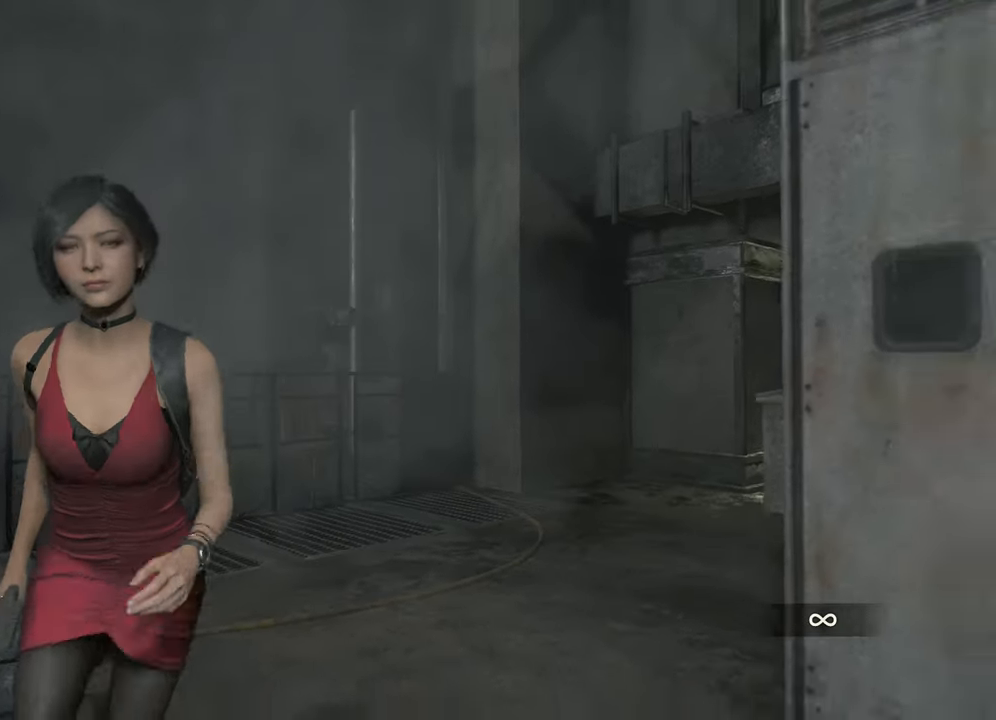
{"keys": ["a", "s", "shift"], "mouse": [], "events": [[500, "a", "down"]]}
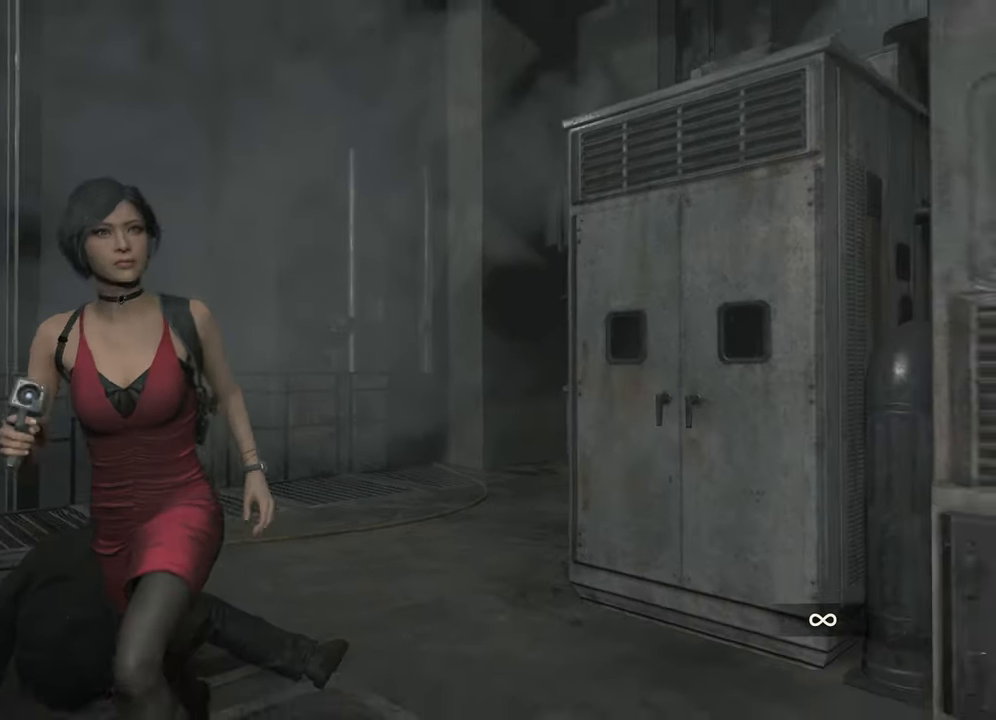
{"keys": ["shift", "w"], "mouse": [], "events": [[133, "s", "up"], [233, "w", "down"], [317, "a", "up"]]}
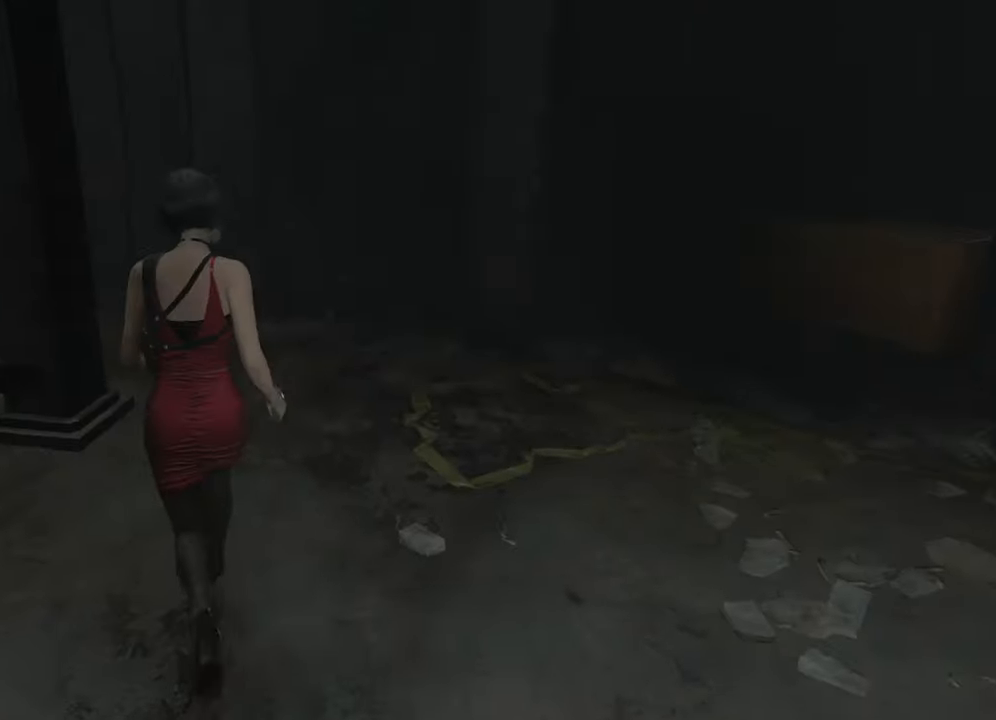
{"keys": ["shift", "w"], "mouse": [], "events": []}
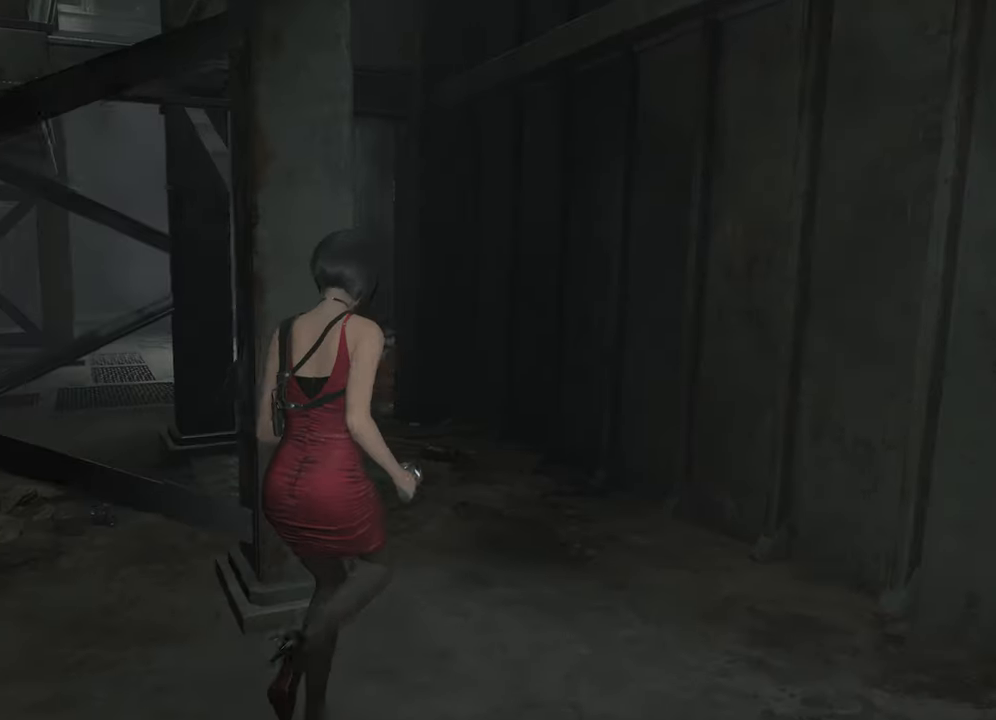
{"keys": ["shift", "w"], "mouse": [], "events": []}
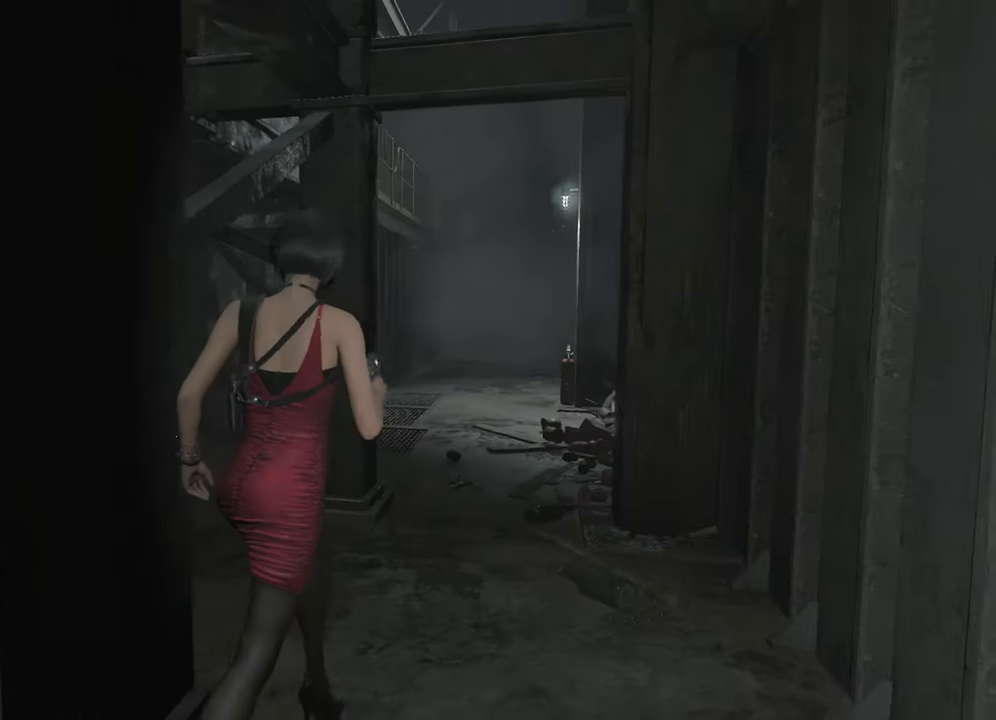
{"keys": ["shift", "w"], "mouse": [], "events": [[284, "2", "down"], [284, "q", "down"], [367, "2", "up"], [367, "q", "up"]]}
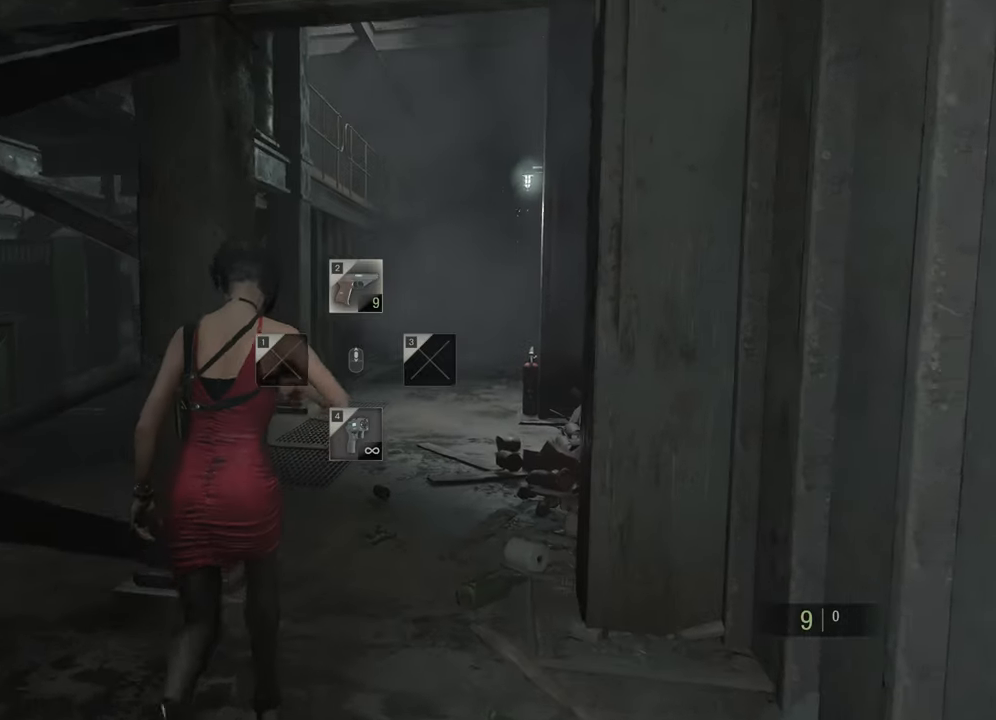
{"keys": ["shift", "w"], "mouse": [], "events": []}
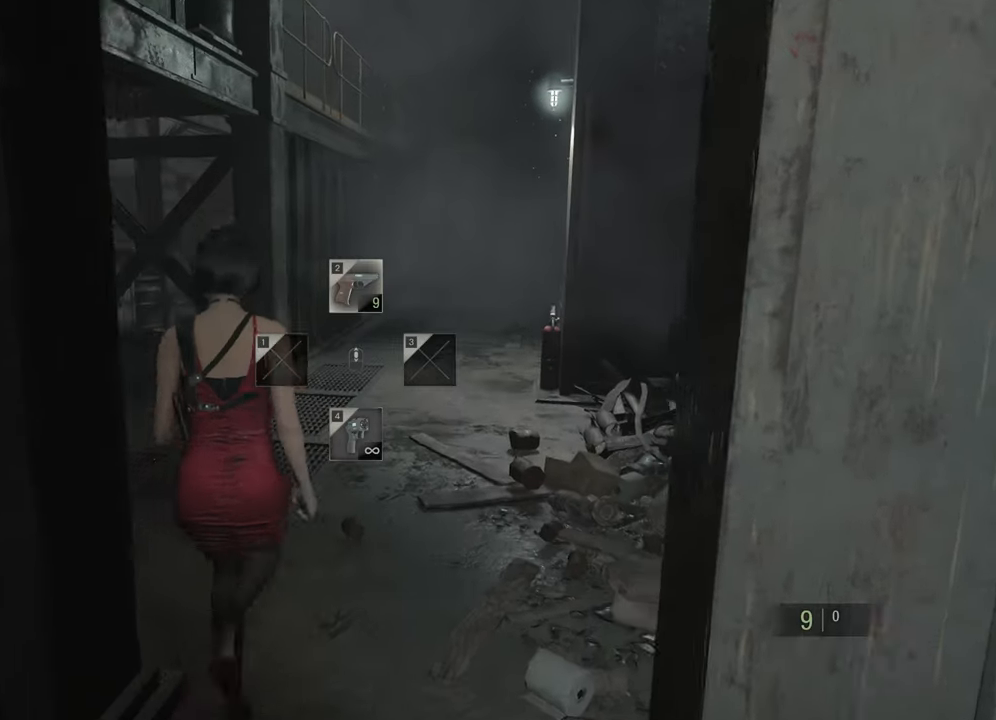
{"keys": ["shift", "w"], "mouse": [], "events": []}
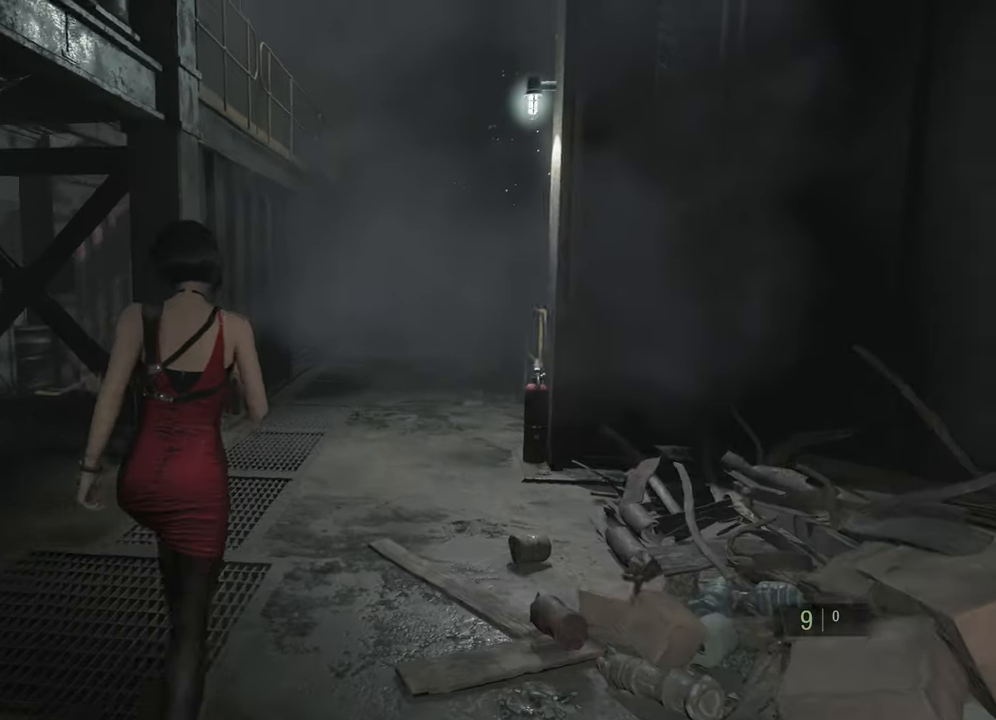
{"keys": ["shift", "w"], "mouse": [], "events": []}
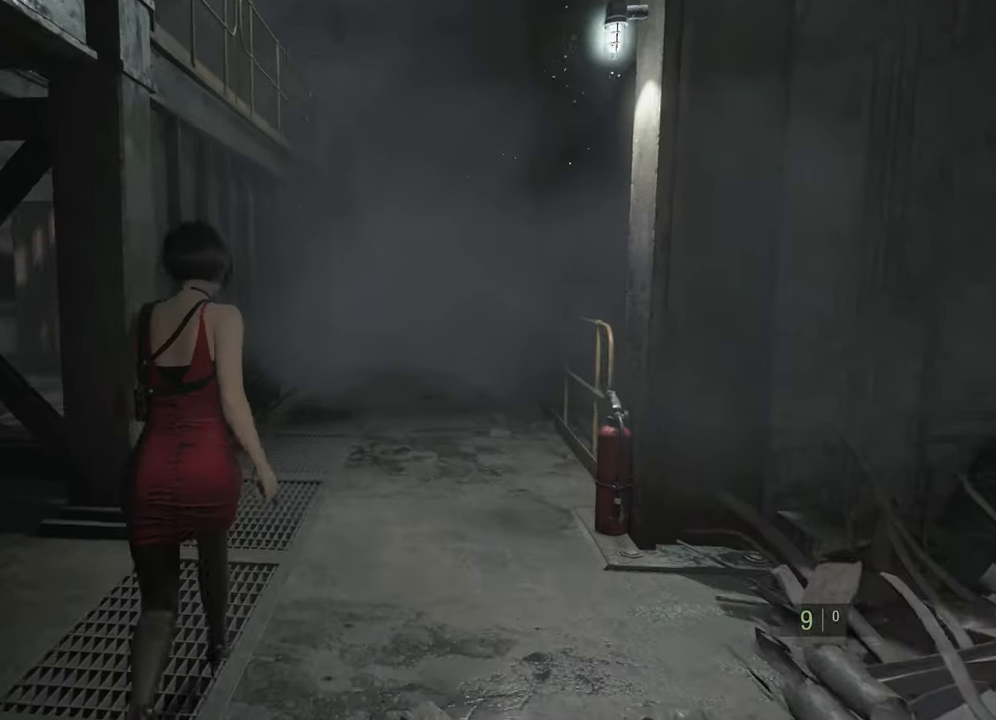
{"keys": ["shift", "w"], "mouse": [], "events": []}
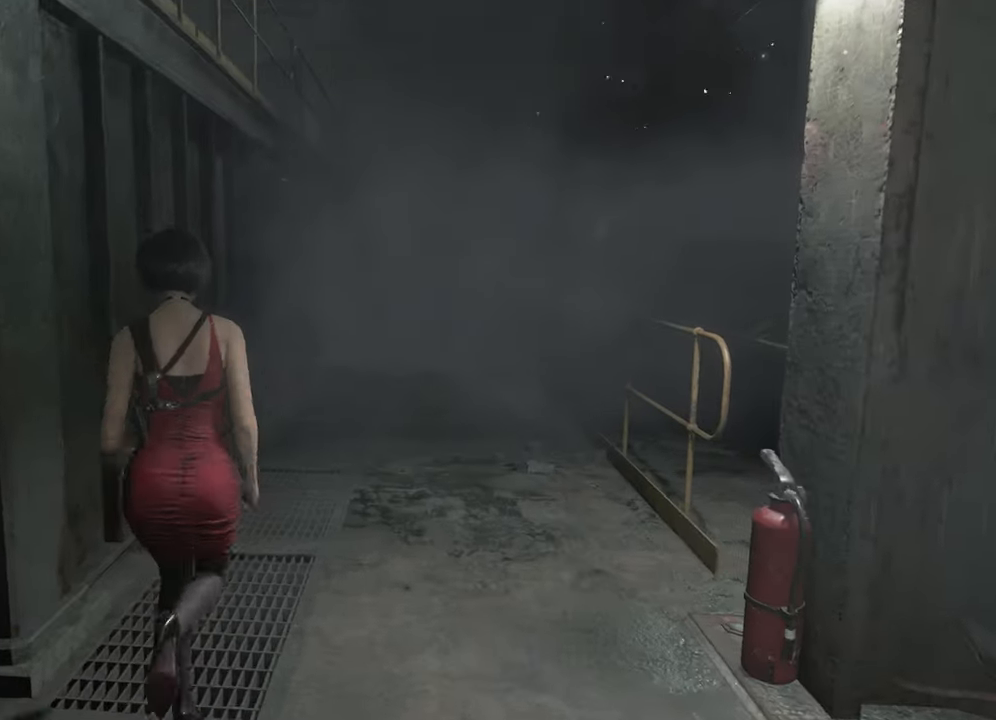
{"keys": ["shift", "w"], "mouse": [], "events": []}
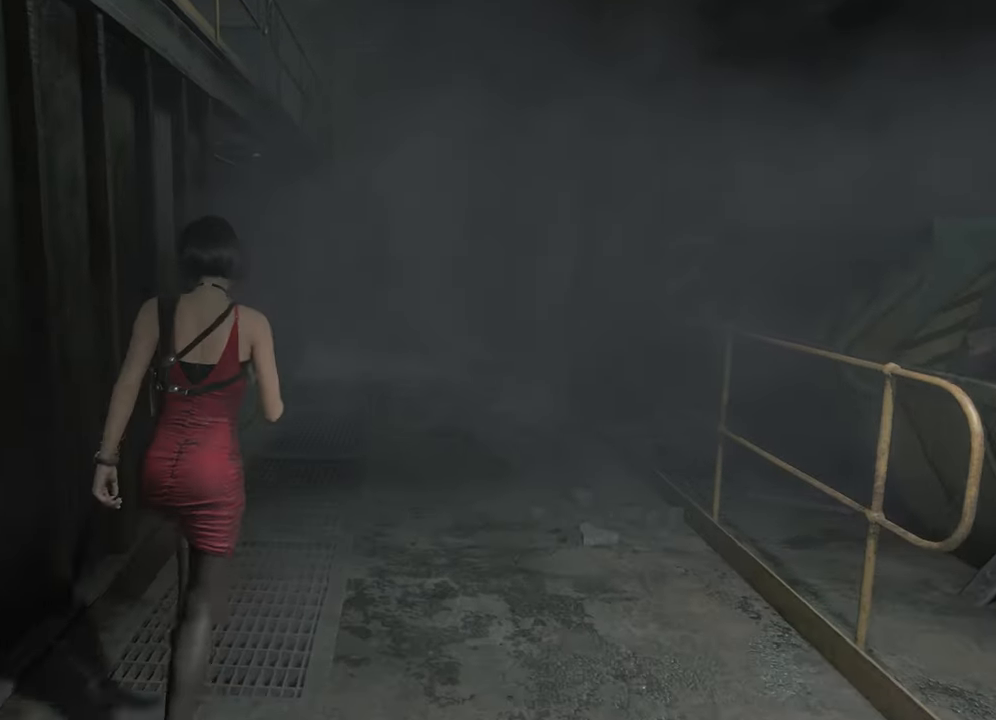
{"keys": ["shift", "w"], "mouse": [], "events": []}
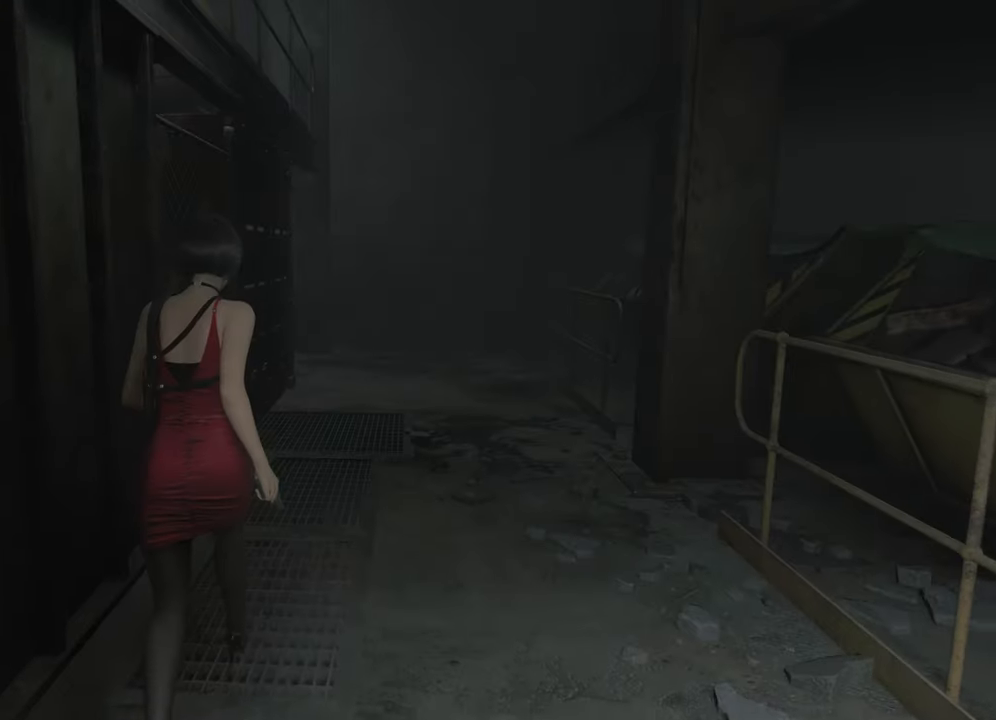
{"keys": ["d", "shift", "w"], "mouse": [], "events": [[384, "d", "down"]]}
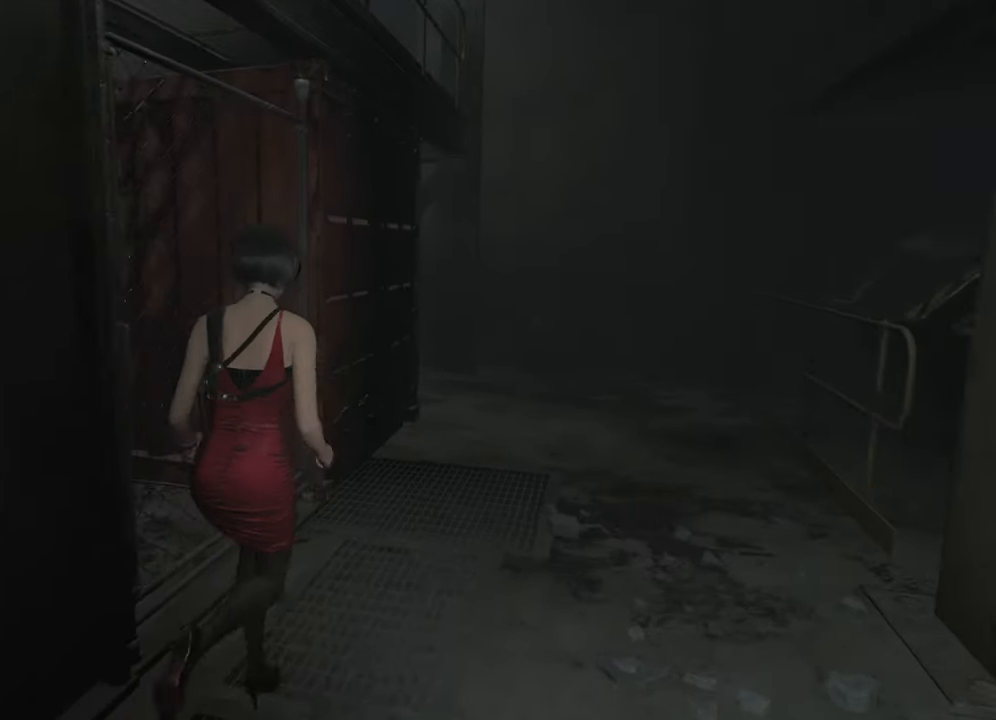
{"keys": ["d", "shift", "w"], "mouse": [], "events": []}
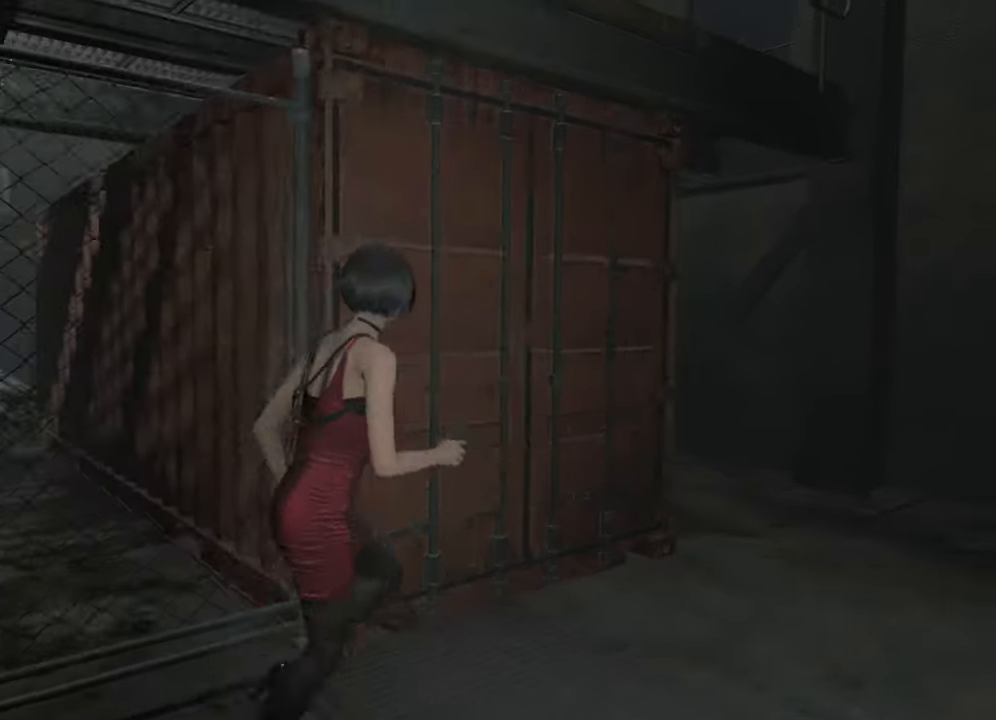
{"keys": ["d", "shift", "w"], "mouse": [], "events": []}
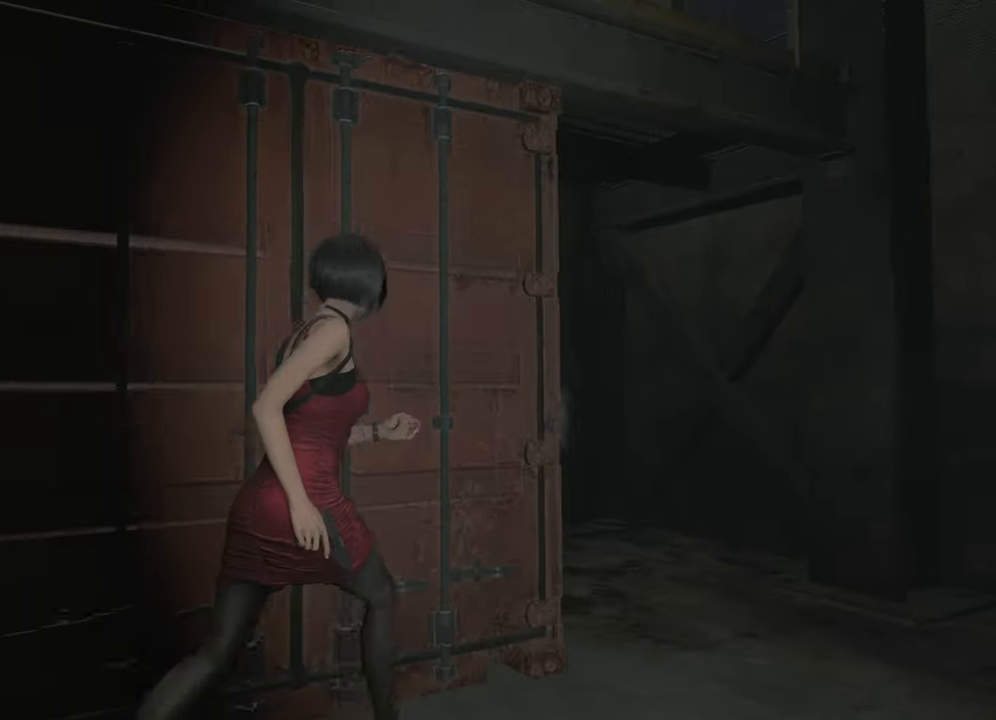
{"keys": ["d", "shift", "w"], "mouse": ["right"], "events": [[333, "mouse_right", "down"]]}
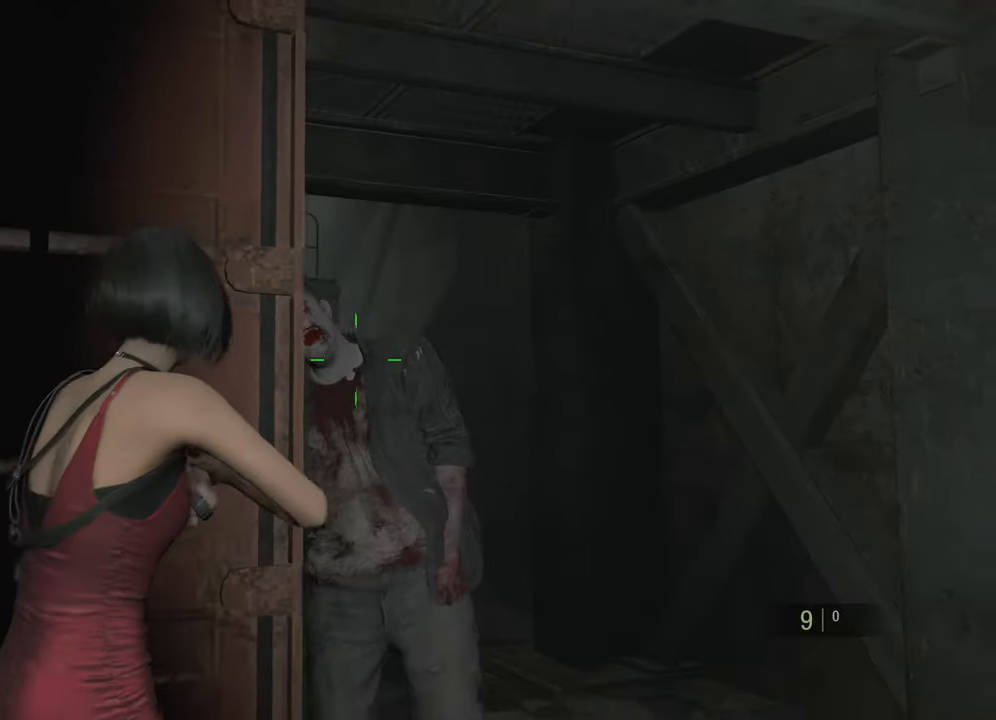
{"keys": ["d", "shift", "w"], "mouse": [], "events": [[166, "mouse_left", "down"], [300, "mouse_left", "up"], [350, "mouse_right", "up"]]}
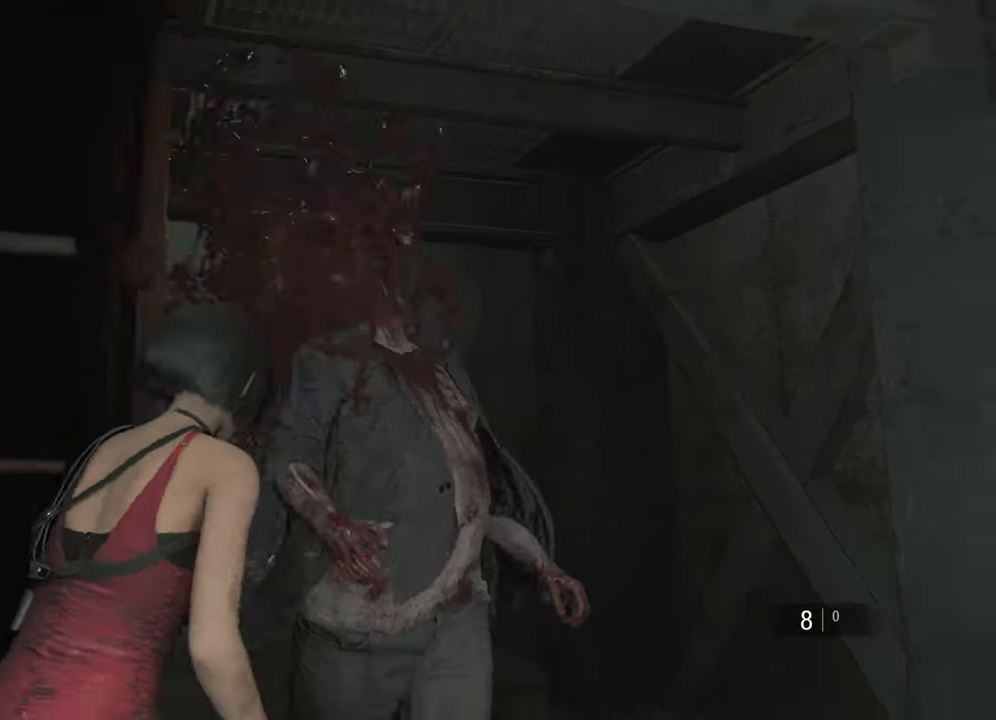
{"keys": ["shift", "w"], "mouse": [], "events": [[316, "d", "up"]]}
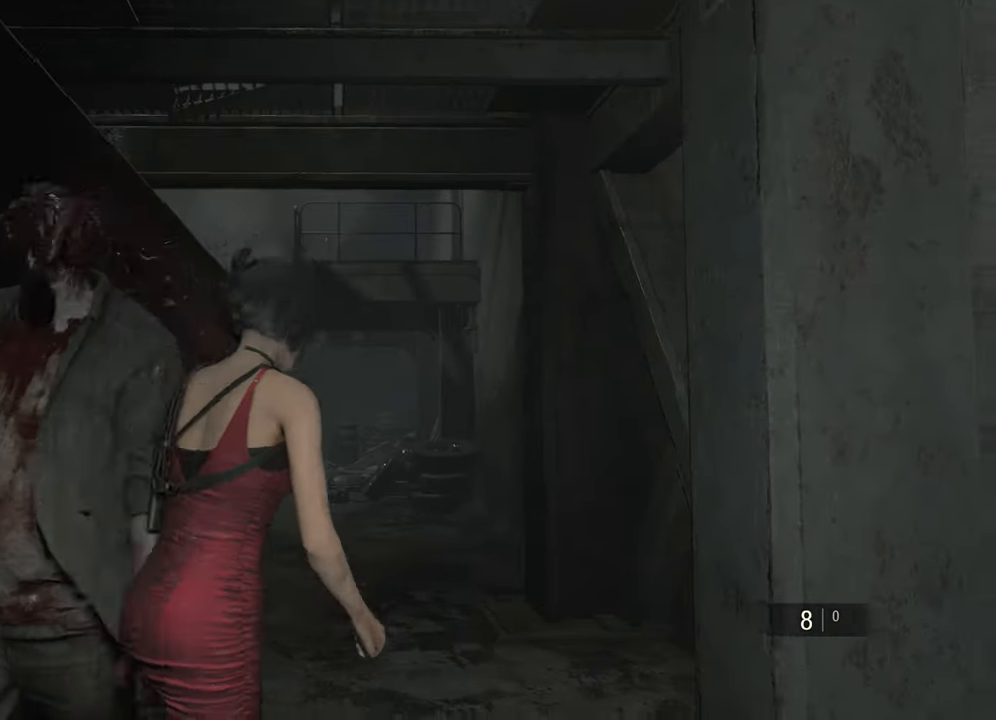
{"keys": ["shift", "w"], "mouse": [], "events": []}
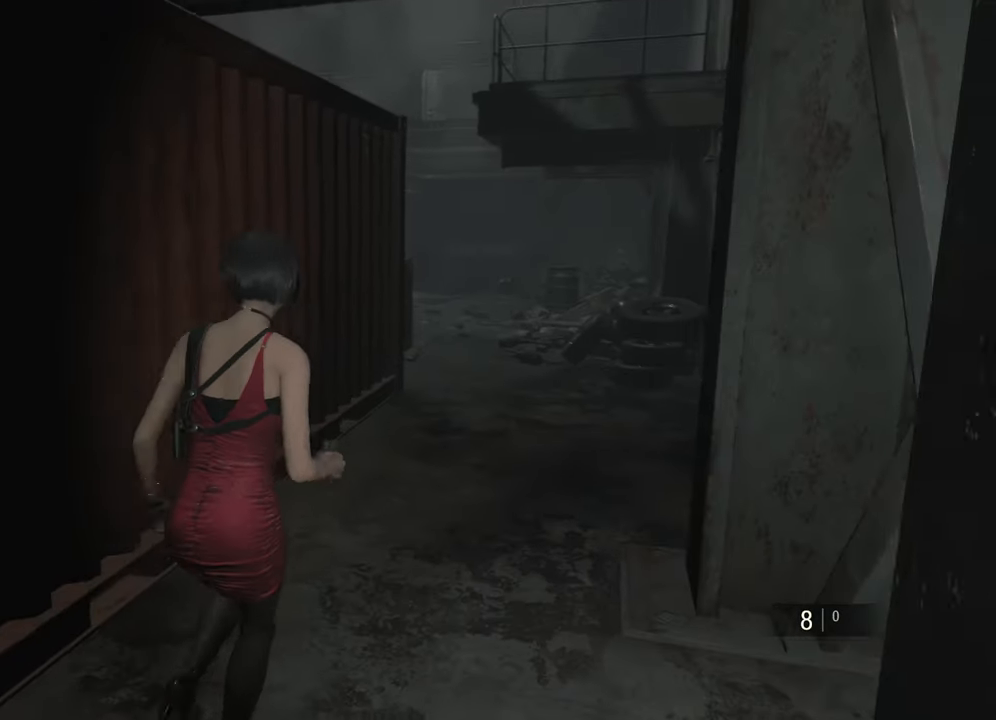
{"keys": ["shift", "w"], "mouse": [], "events": []}
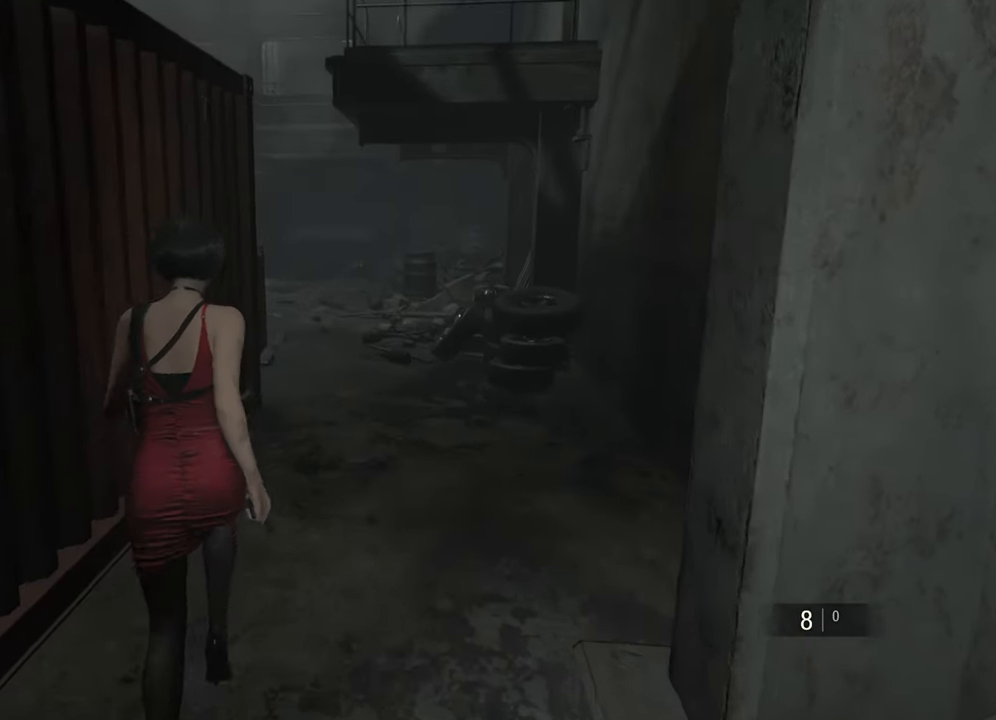
{"keys": ["shift", "w"], "mouse": [], "events": []}